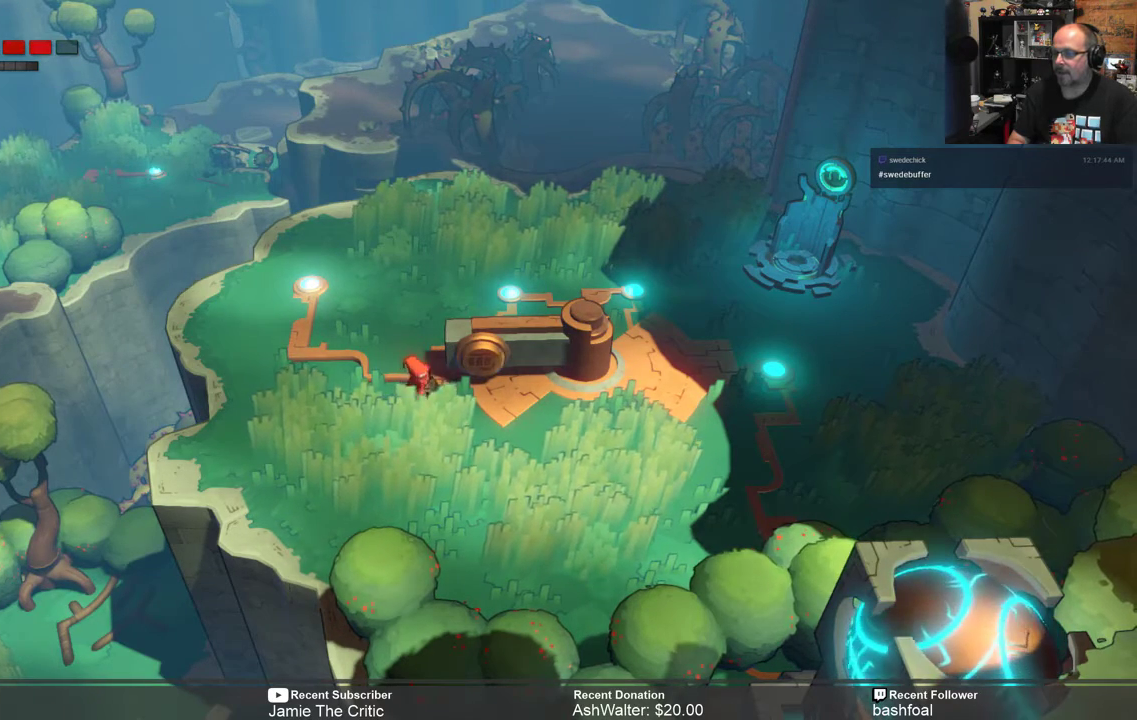
Gameplay with a controller (Xbox layout); each line is a JSON object with the inputs held at the frame after it. "events" lists button and stick changes between this image and that frame as [ms after this image, input, new state], when the widget could be followed in between.
{"buttons": [], "left_stick": "right", "right_stick": "center", "events": [[50, "left_stick", "right"]]}
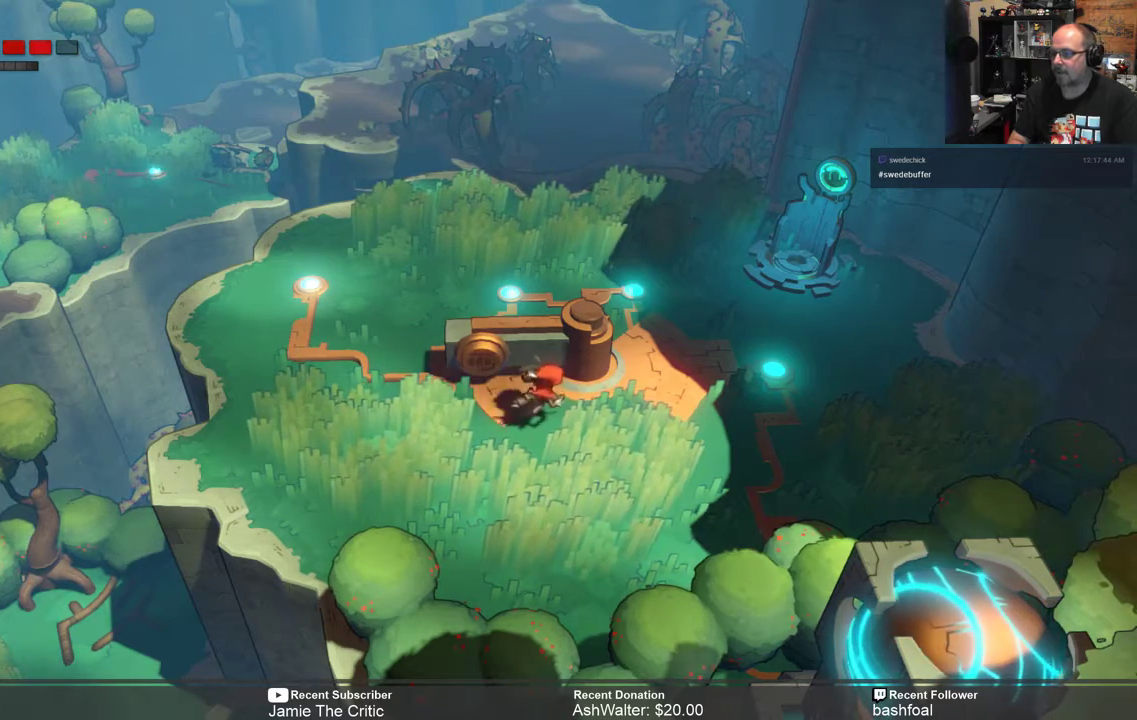
{"buttons": [], "left_stick": "center", "right_stick": "center", "events": [[83, "left_stick", "down-right"], [433, "left_stick", "center"]]}
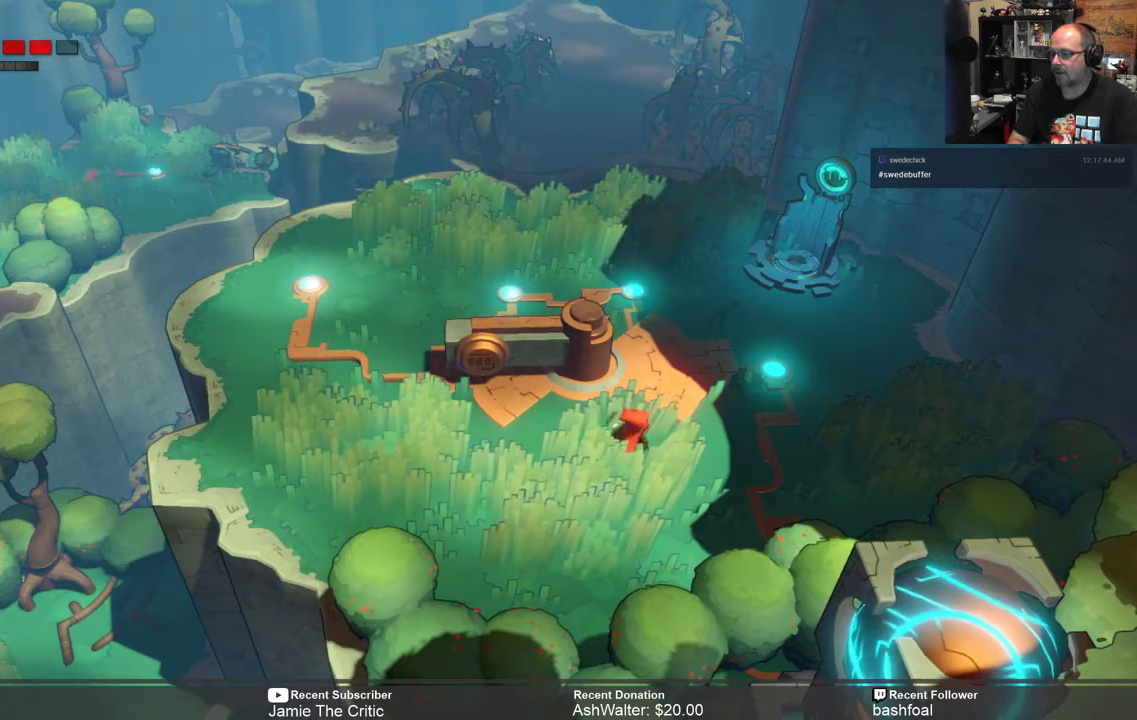
{"buttons": [], "left_stick": "center", "right_stick": "center", "events": [[33, "left_stick", "right"], [367, "left_stick", "center"]]}
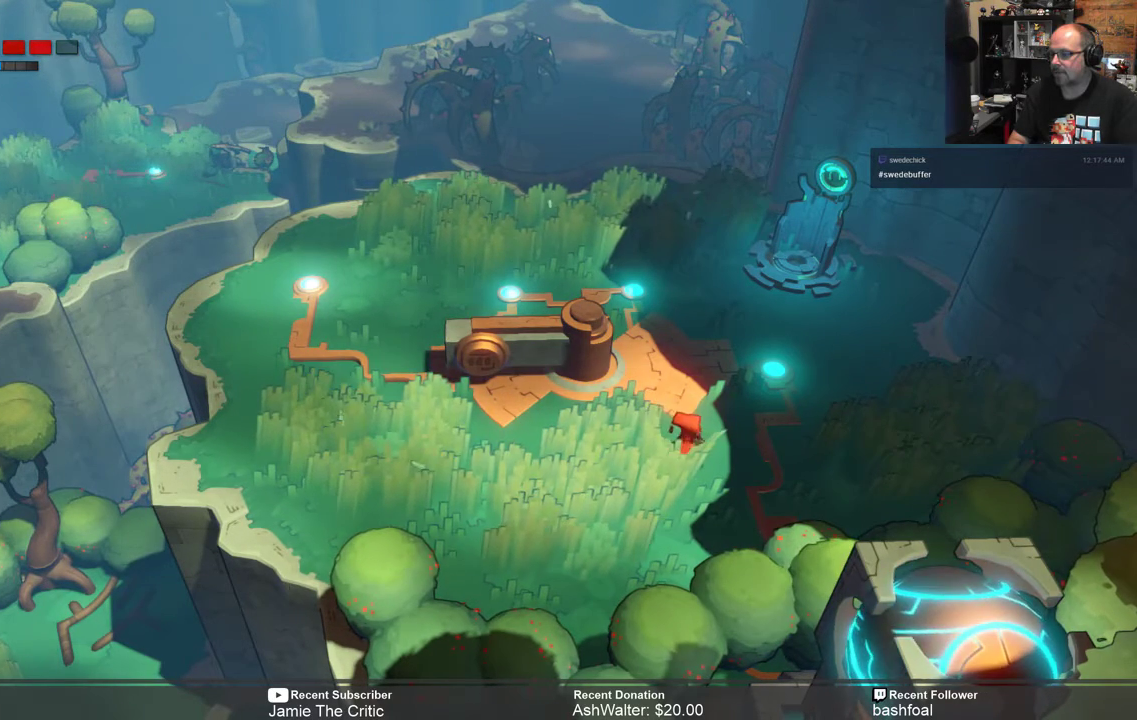
{"buttons": [], "left_stick": "left", "right_stick": "center", "events": [[100, "left_stick", "left"]]}
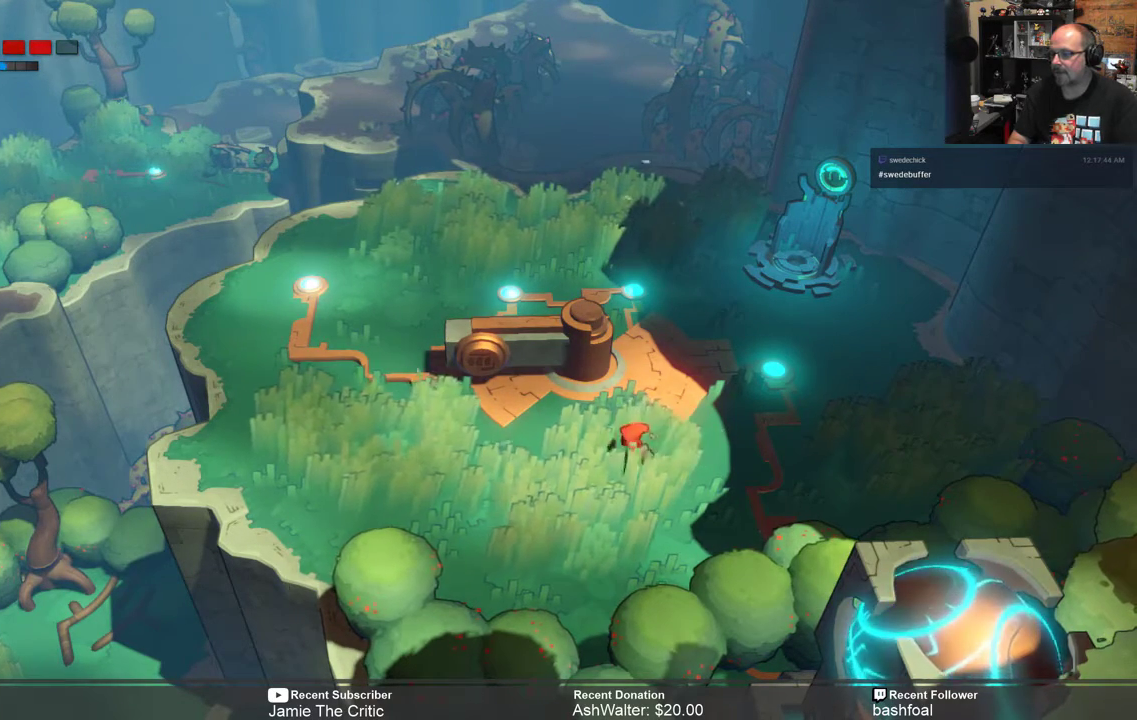
{"buttons": [], "left_stick": "up-left", "right_stick": "center", "events": [[317, "left_stick", "up-left"]]}
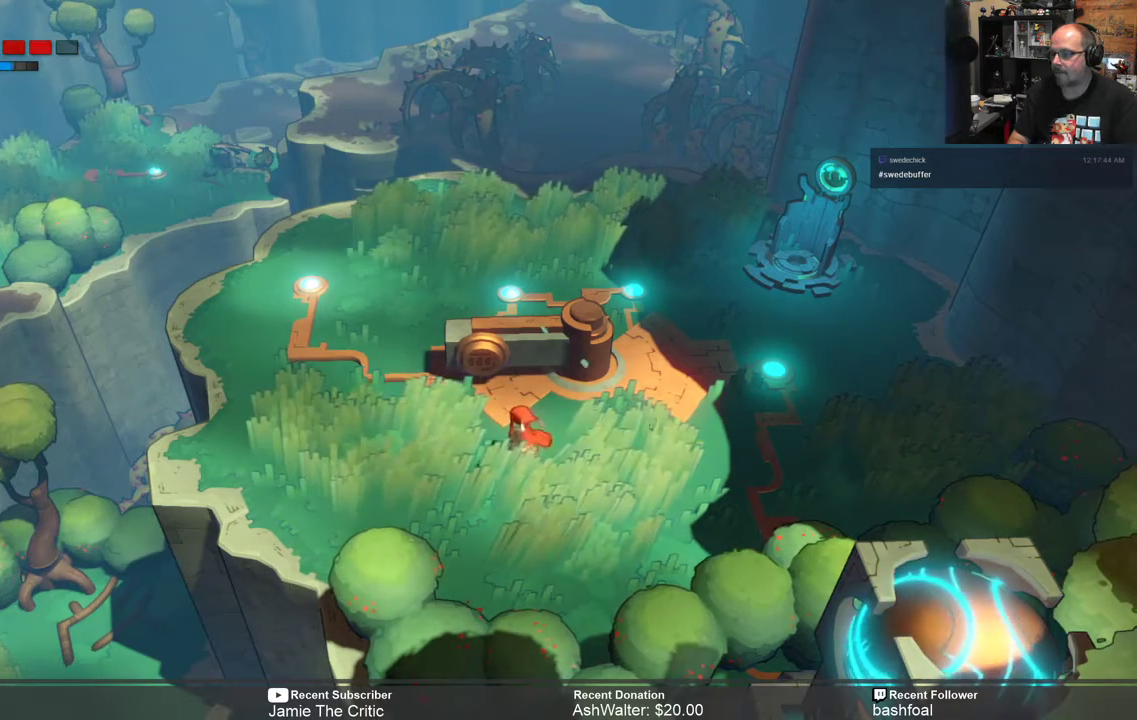
{"buttons": [], "left_stick": "center", "right_stick": "center", "events": [[17, "left_stick", "center"]]}
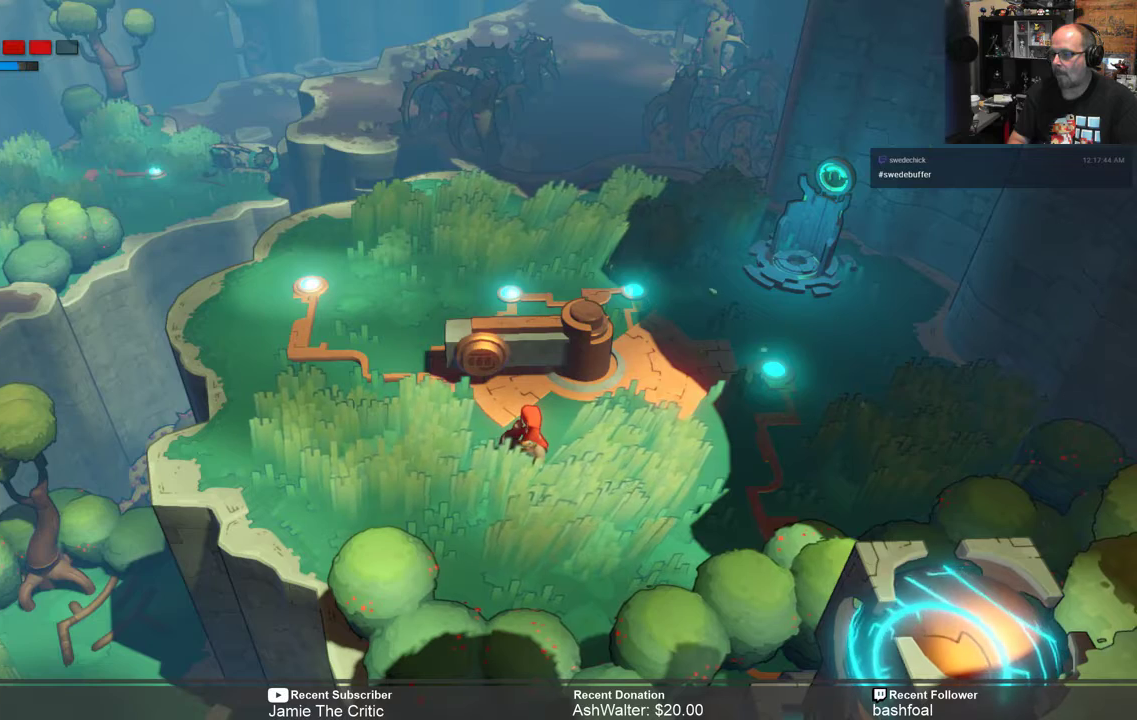
{"buttons": [], "left_stick": "center", "right_stick": "center", "events": []}
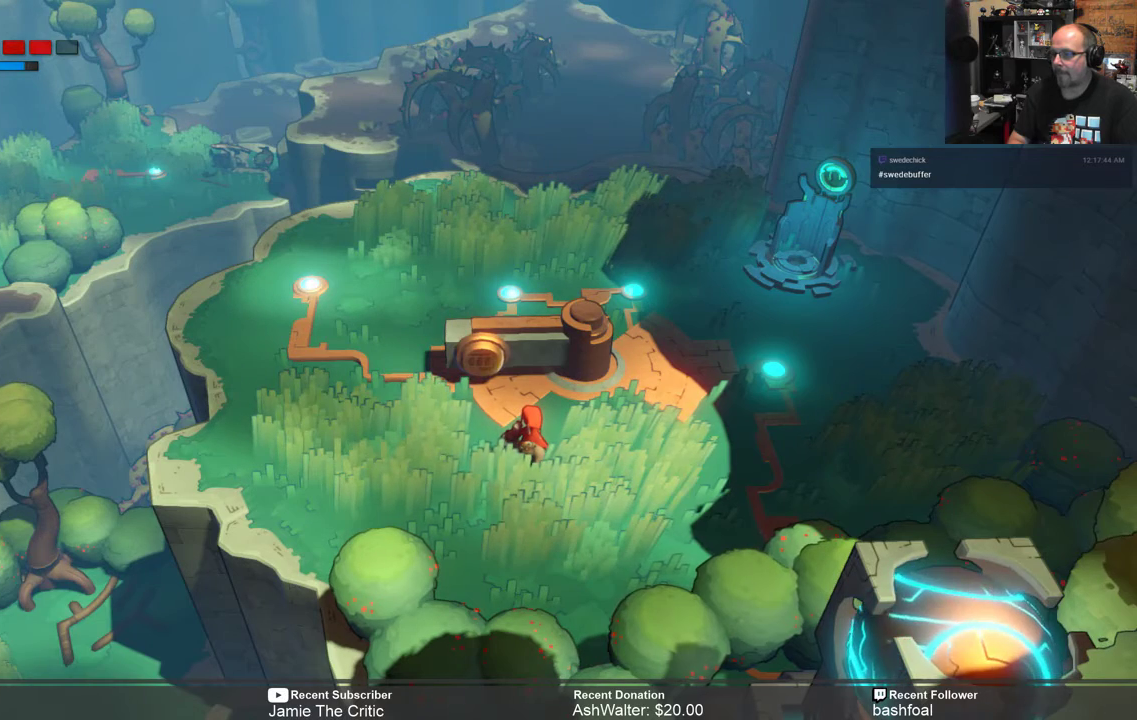
{"buttons": [], "left_stick": "center", "right_stick": "center", "events": []}
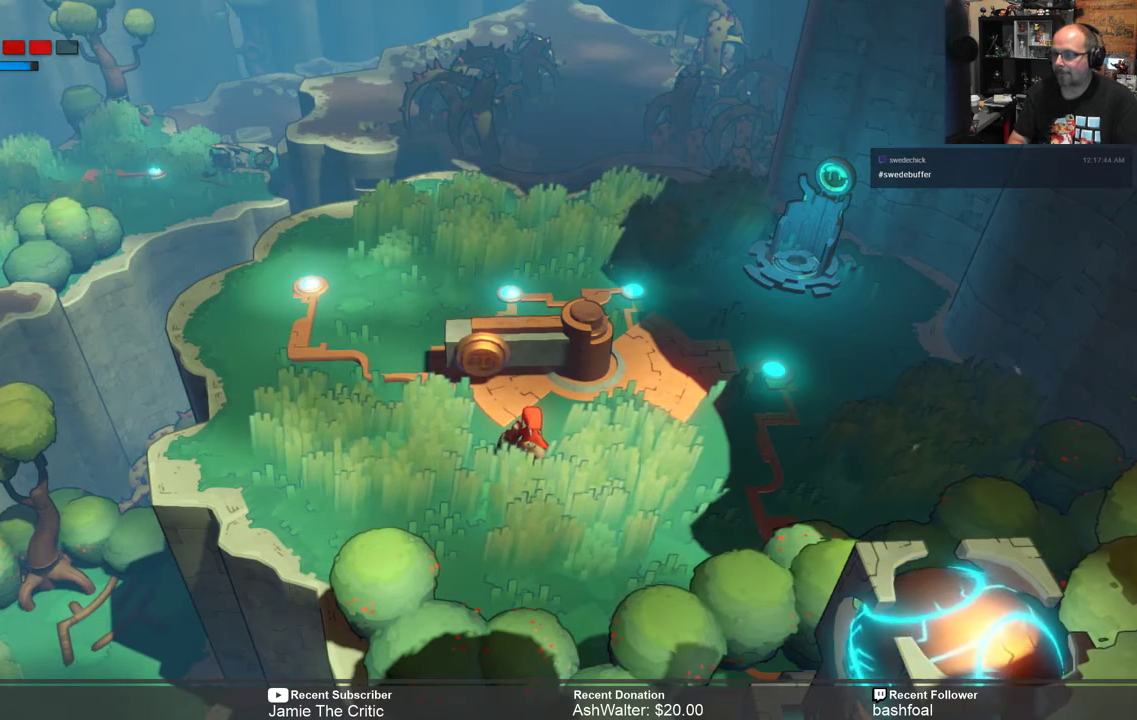
{"buttons": [], "left_stick": "center", "right_stick": "center", "events": []}
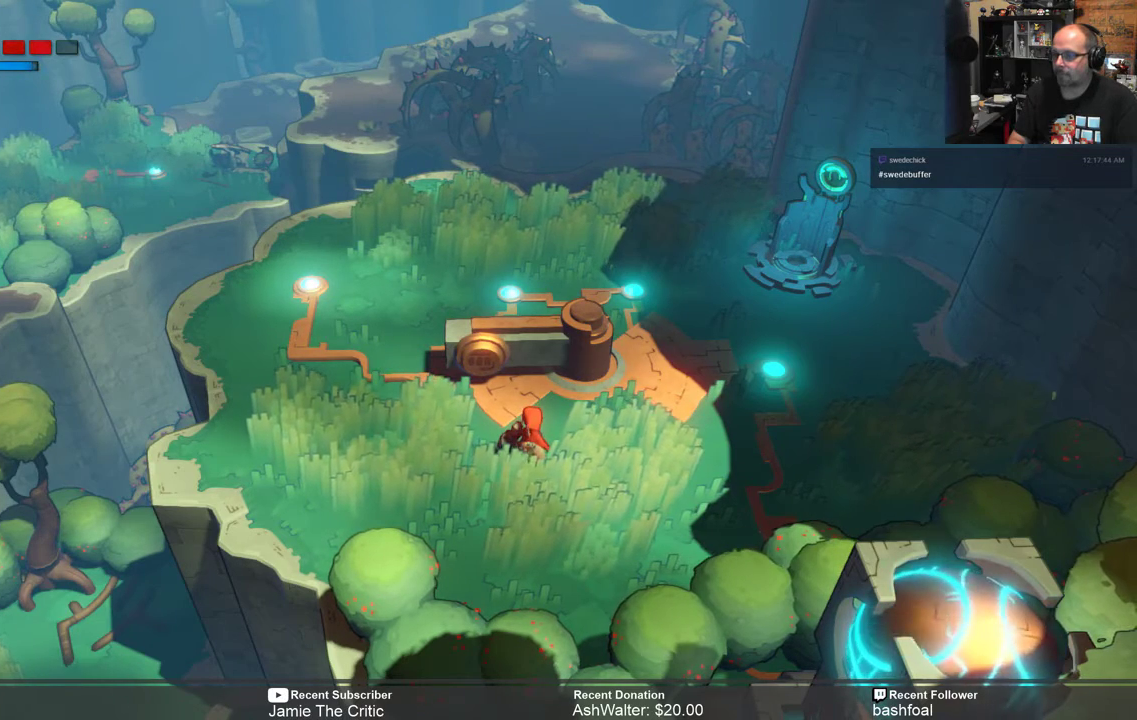
{"buttons": [], "left_stick": "center", "right_stick": "center", "events": []}
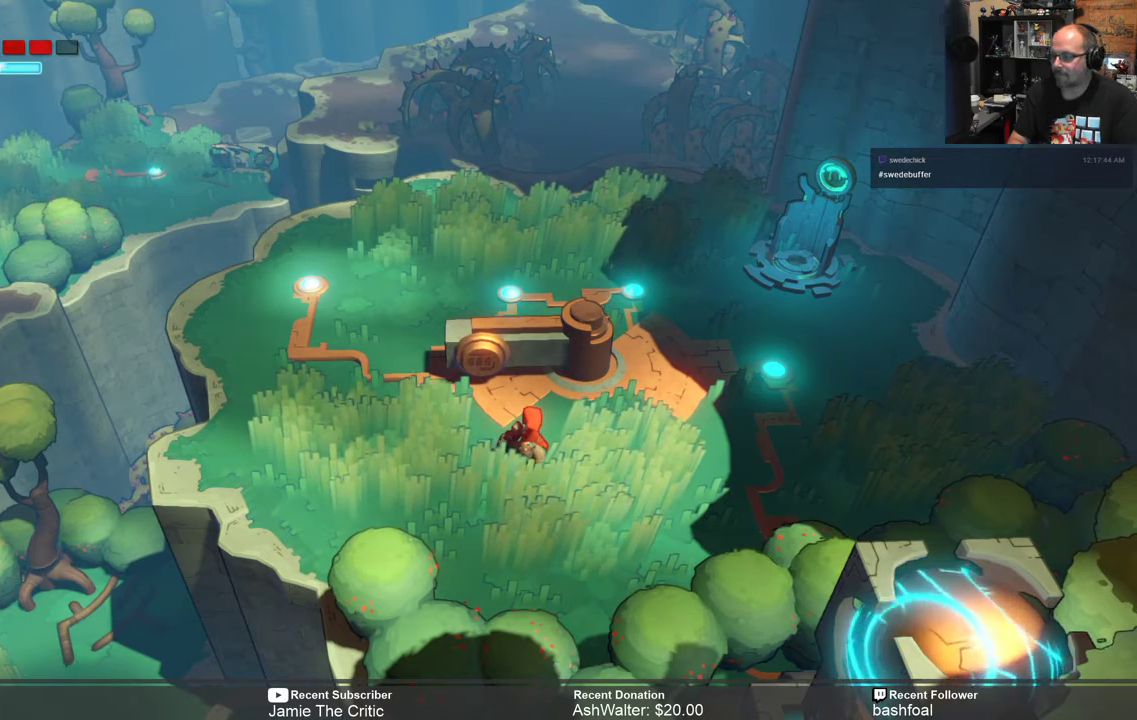
{"buttons": [], "left_stick": "center", "right_stick": "center", "events": []}
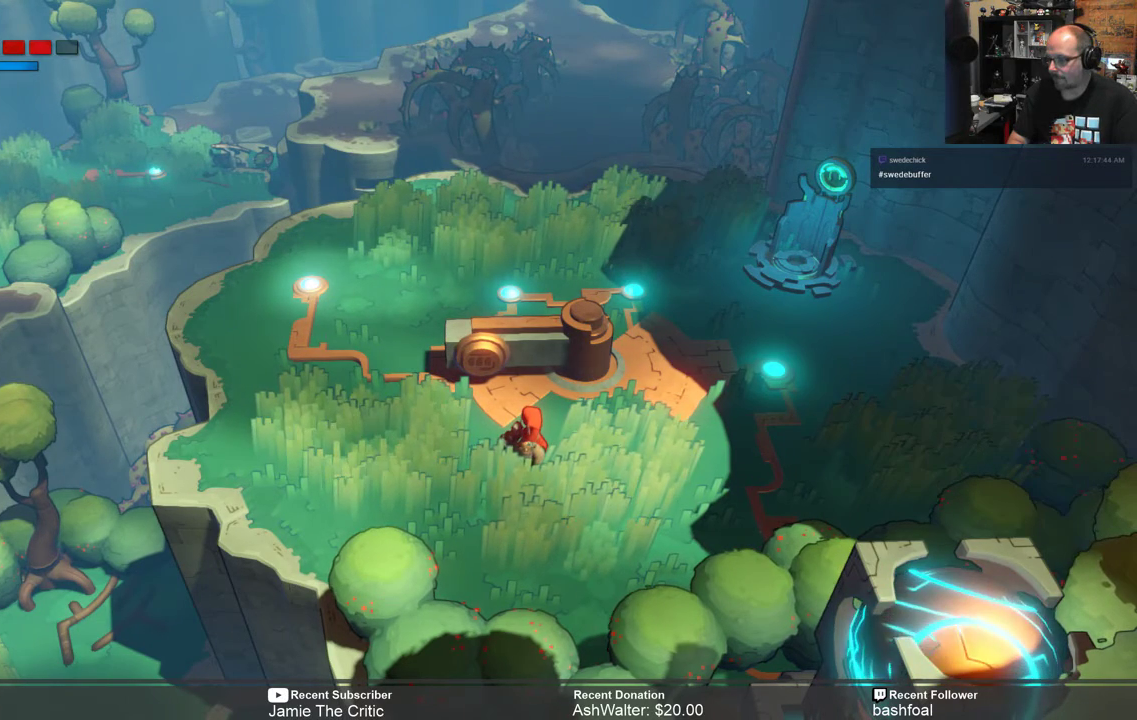
{"buttons": [], "left_stick": "down-left", "right_stick": "center", "events": [[317, "left_stick", "down-left"]]}
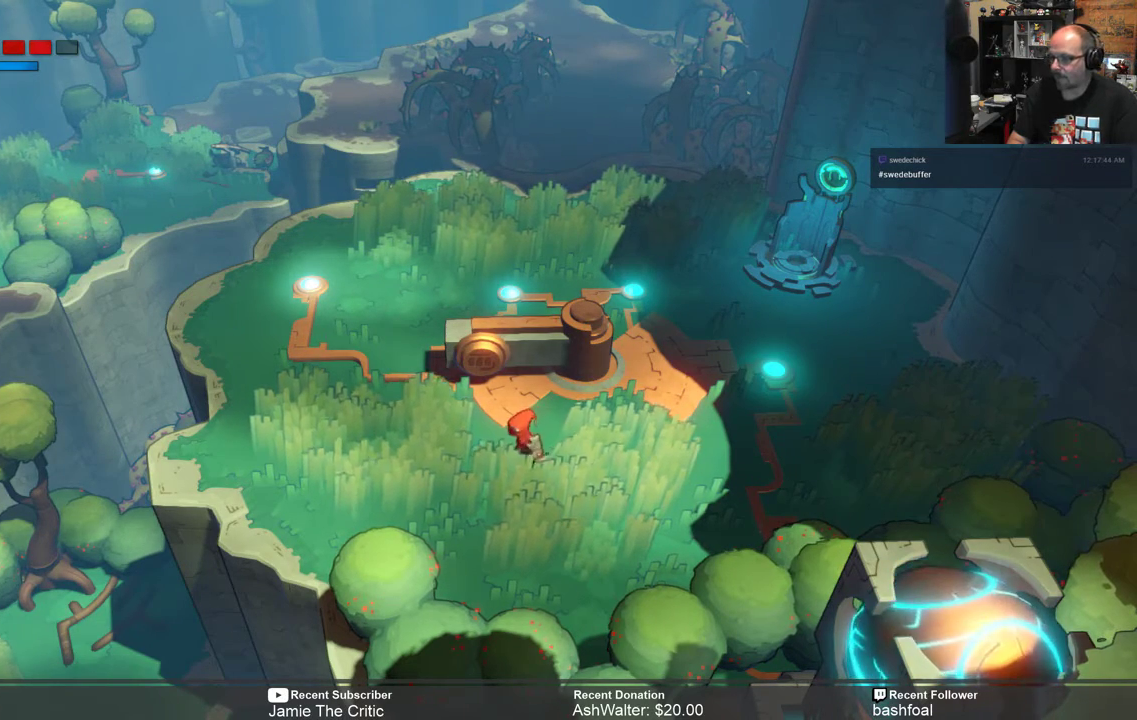
{"buttons": [], "left_stick": "center", "right_stick": "center", "events": [[117, "left_stick", "up-left"], [417, "left_stick", "center"]]}
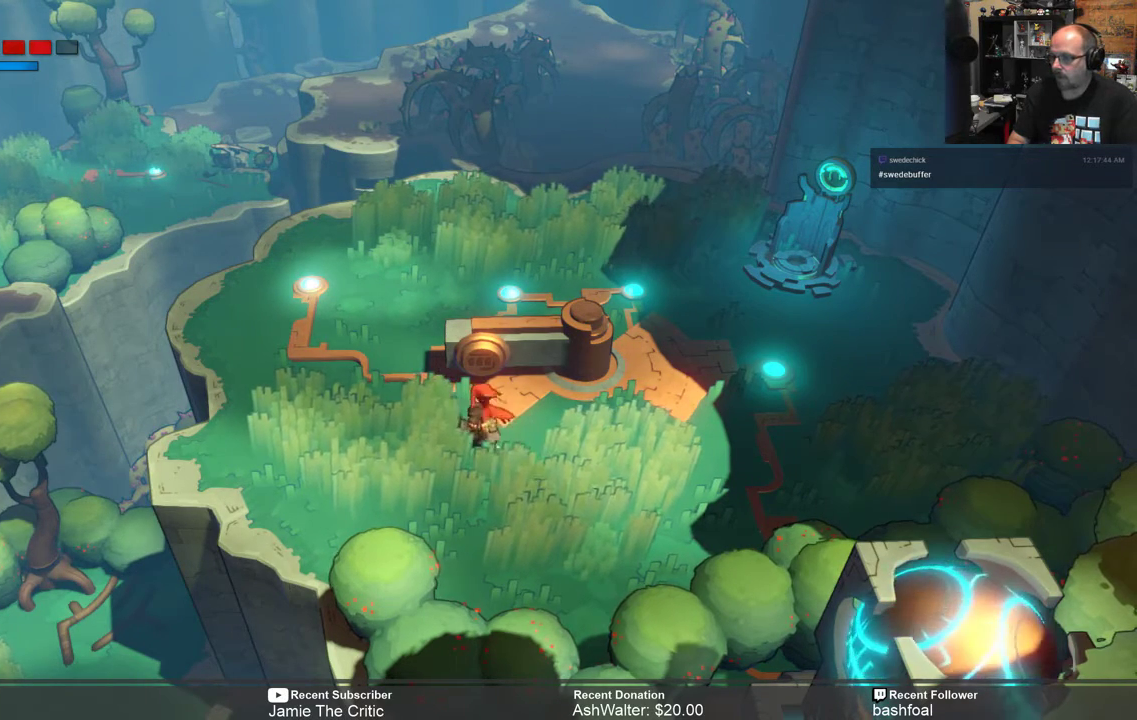
{"buttons": [], "left_stick": "center", "right_stick": "center", "events": [[183, "left_stick", "up"], [367, "left_stick", "center"]]}
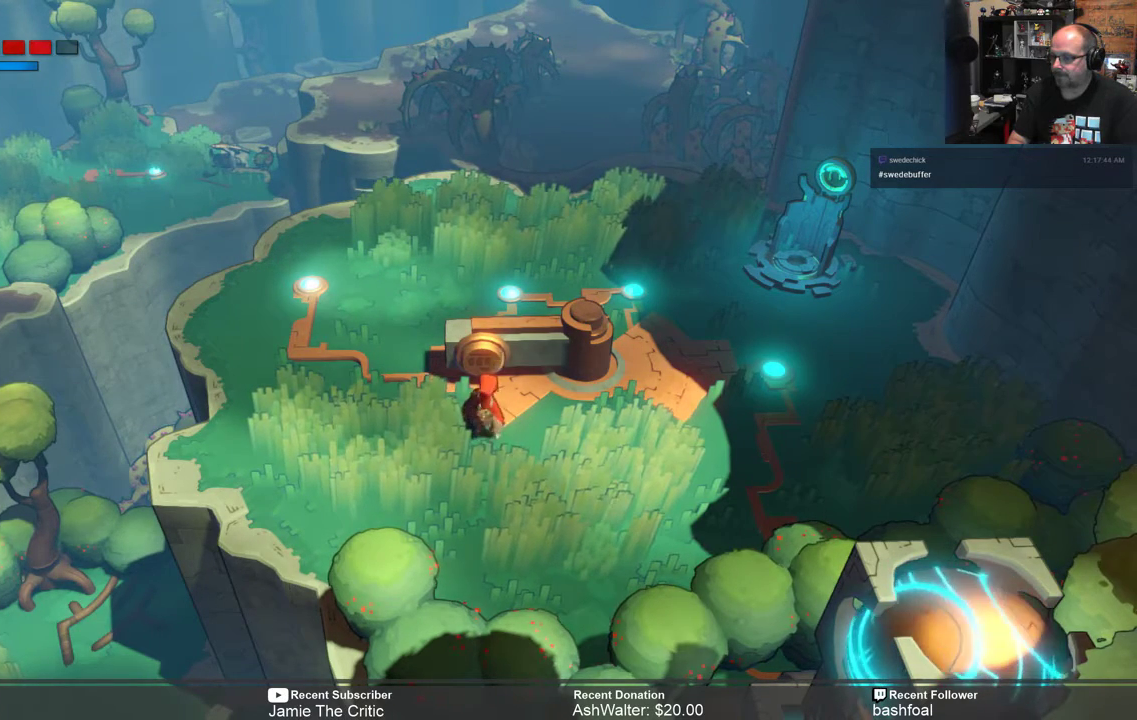
{"buttons": ["Y"], "left_stick": "center", "right_stick": "center", "events": [[83, "left_stick", "up"], [233, "left_stick", "center"], [333, "Y", "down"]]}
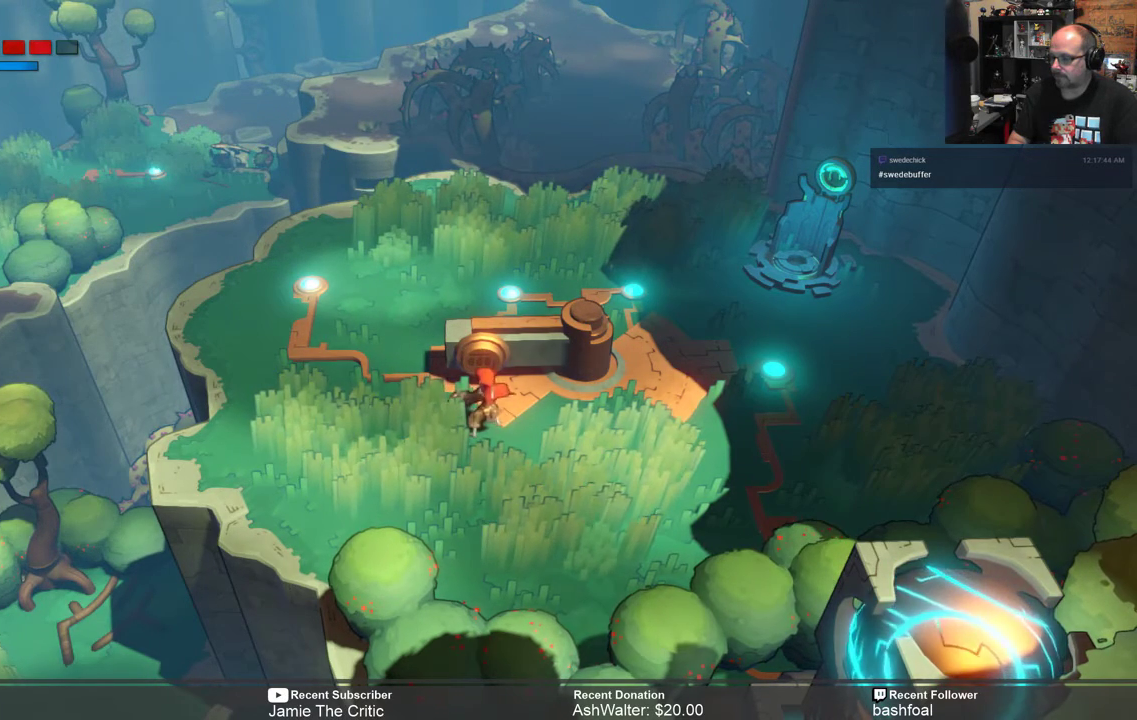
{"buttons": ["Y"], "left_stick": "center", "right_stick": "center", "events": []}
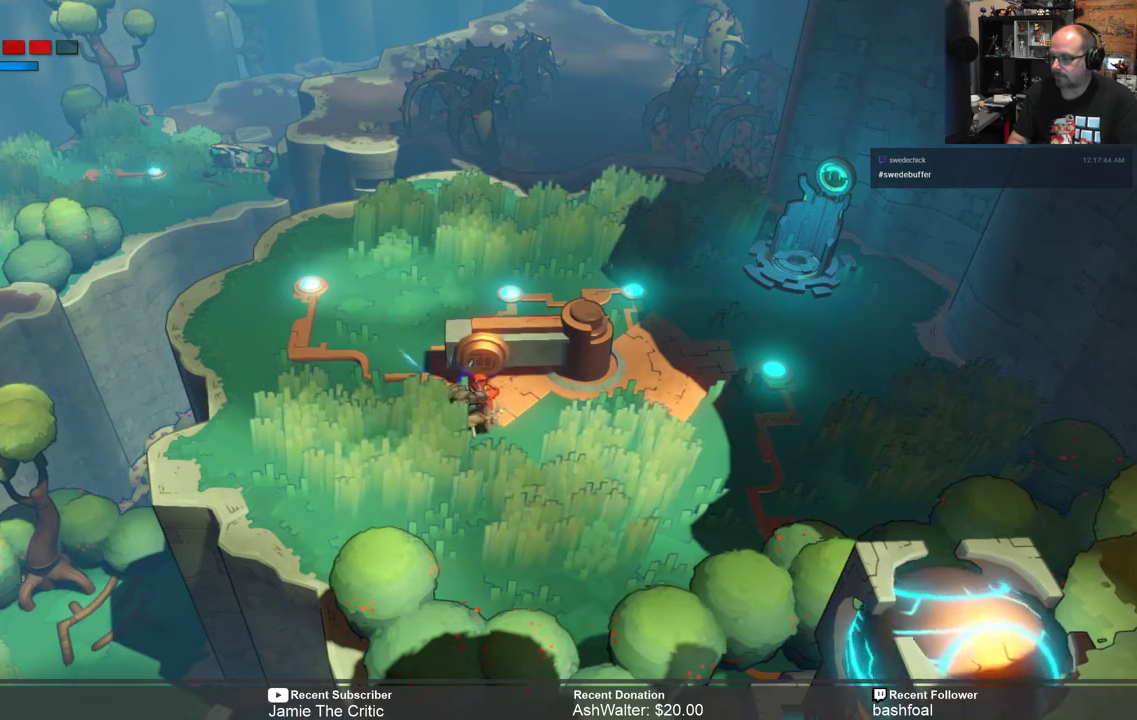
{"buttons": [], "left_stick": "center", "right_stick": "center", "events": [[433, "Y", "up"]]}
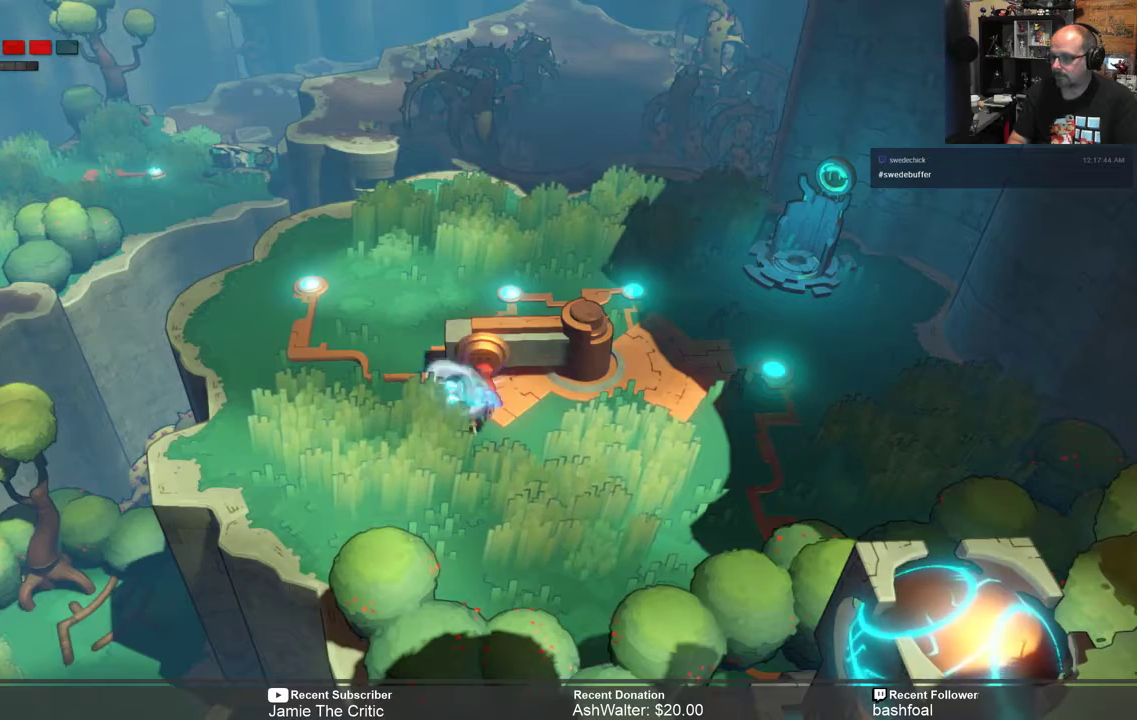
{"buttons": [], "left_stick": "center", "right_stick": "center", "events": []}
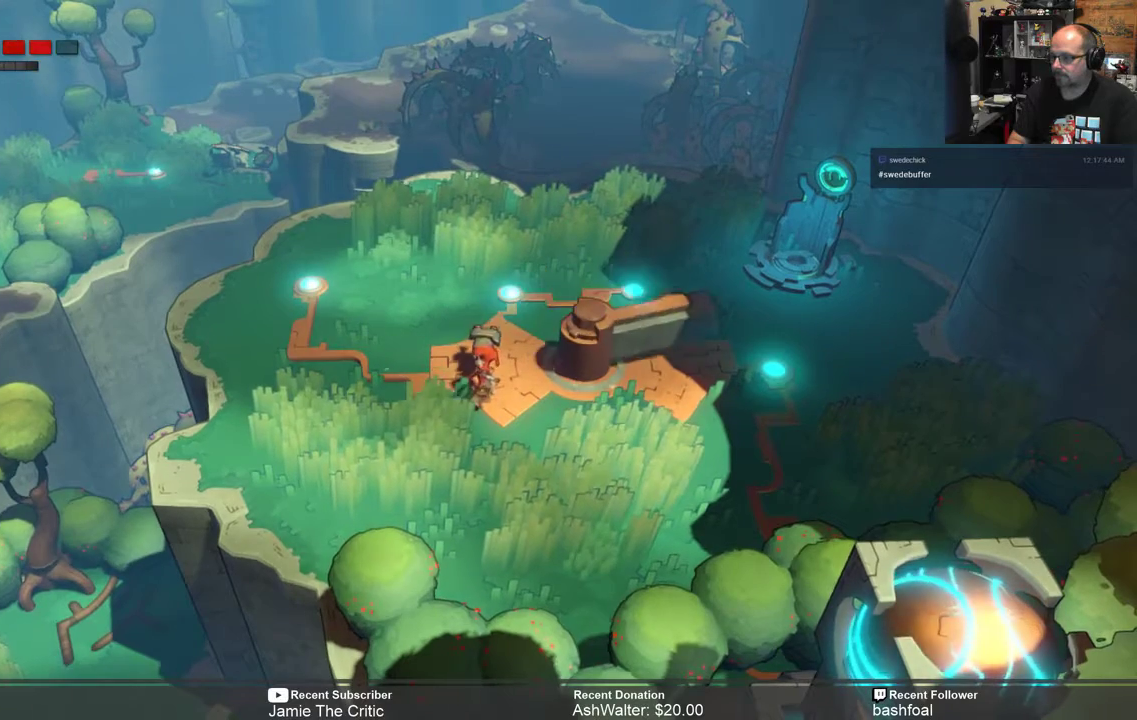
{"buttons": [], "left_stick": "center", "right_stick": "center", "events": []}
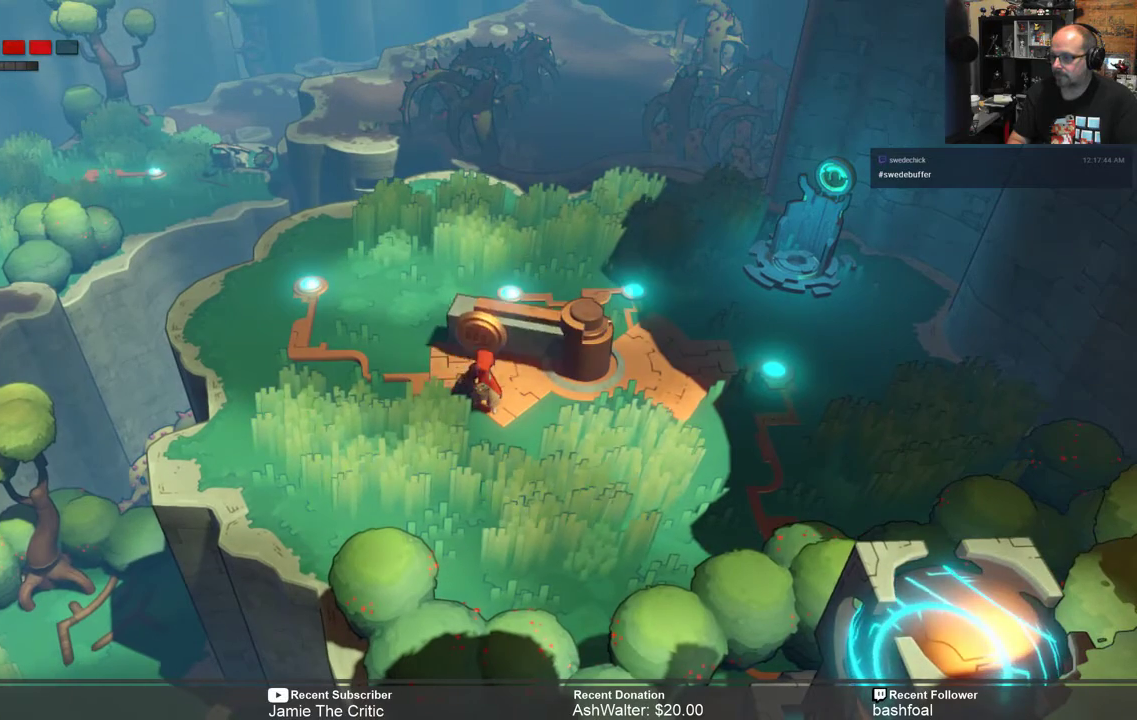
{"buttons": ["R2"], "left_stick": "down-right", "right_stick": "center", "events": [[317, "R2", "down"], [350, "left_stick", "down-right"]]}
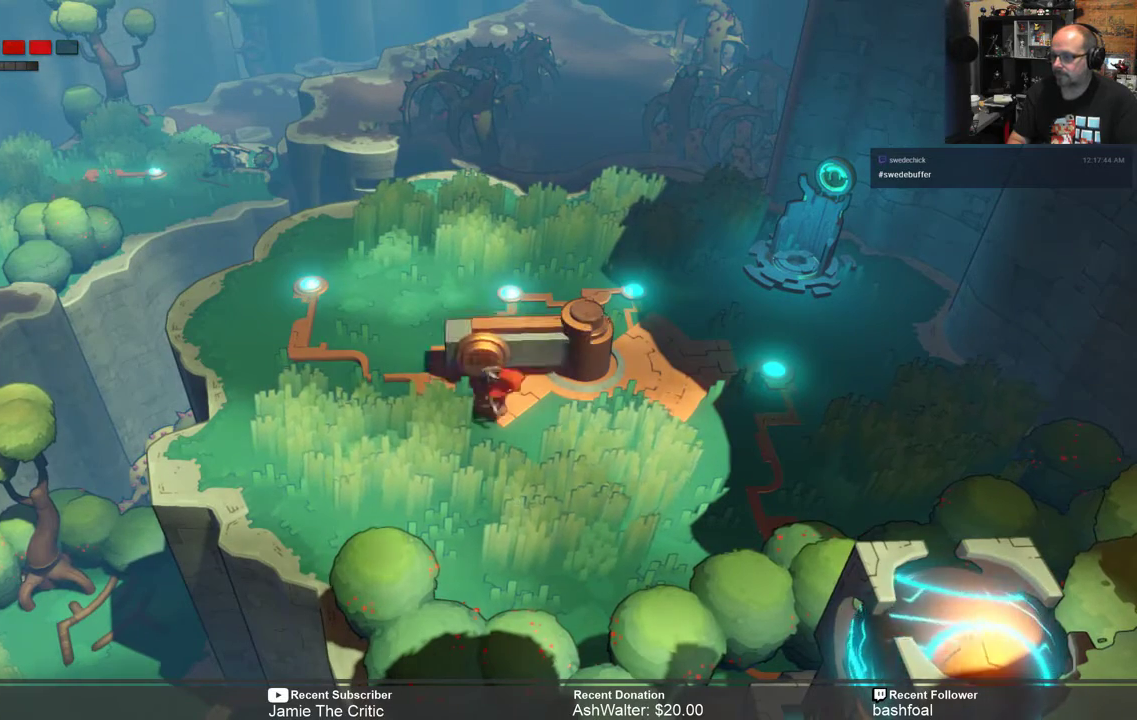
{"buttons": ["R2"], "left_stick": "up-right", "right_stick": "center", "events": [[83, "left_stick", "right"], [367, "left_stick", "up-right"]]}
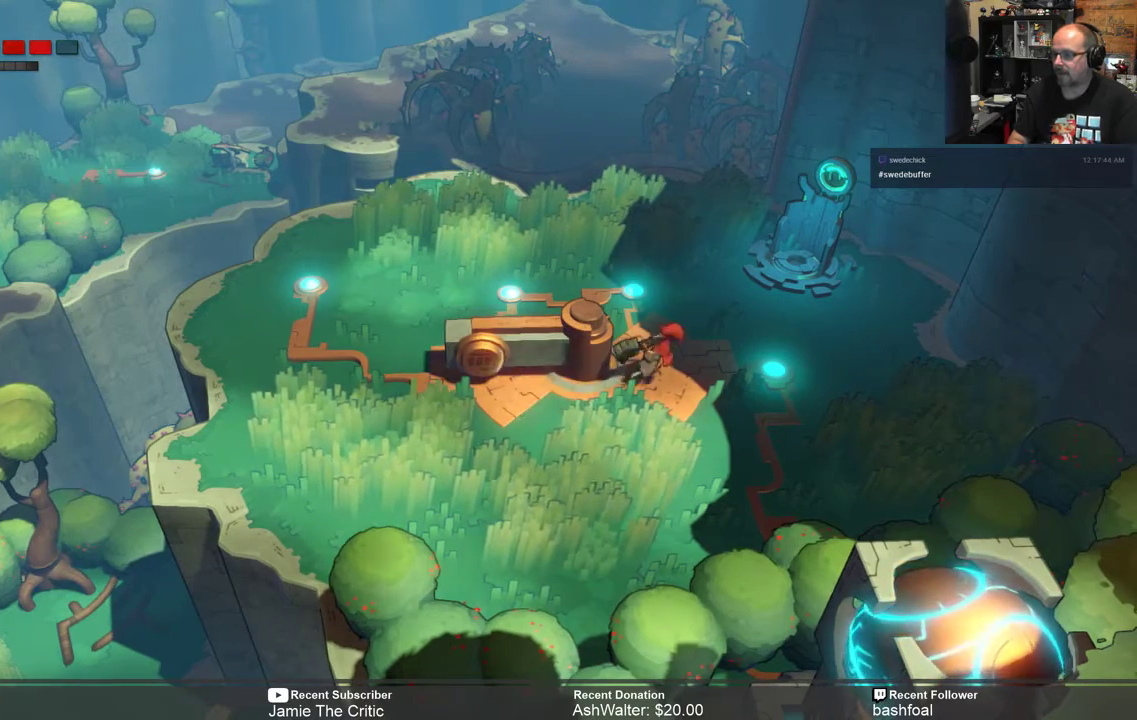
{"buttons": ["R2"], "left_stick": "up", "right_stick": "center", "events": [[200, "left_stick", "up"]]}
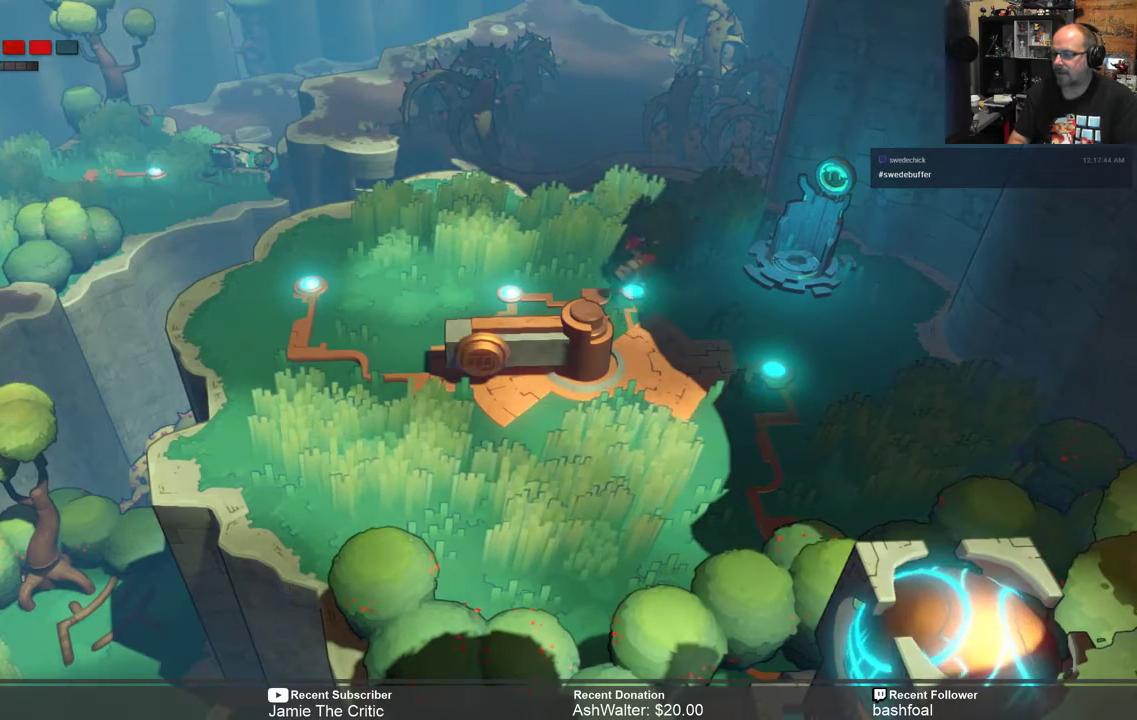
{"buttons": ["R2"], "left_stick": "center", "right_stick": "center", "events": [[433, "left_stick", "center"]]}
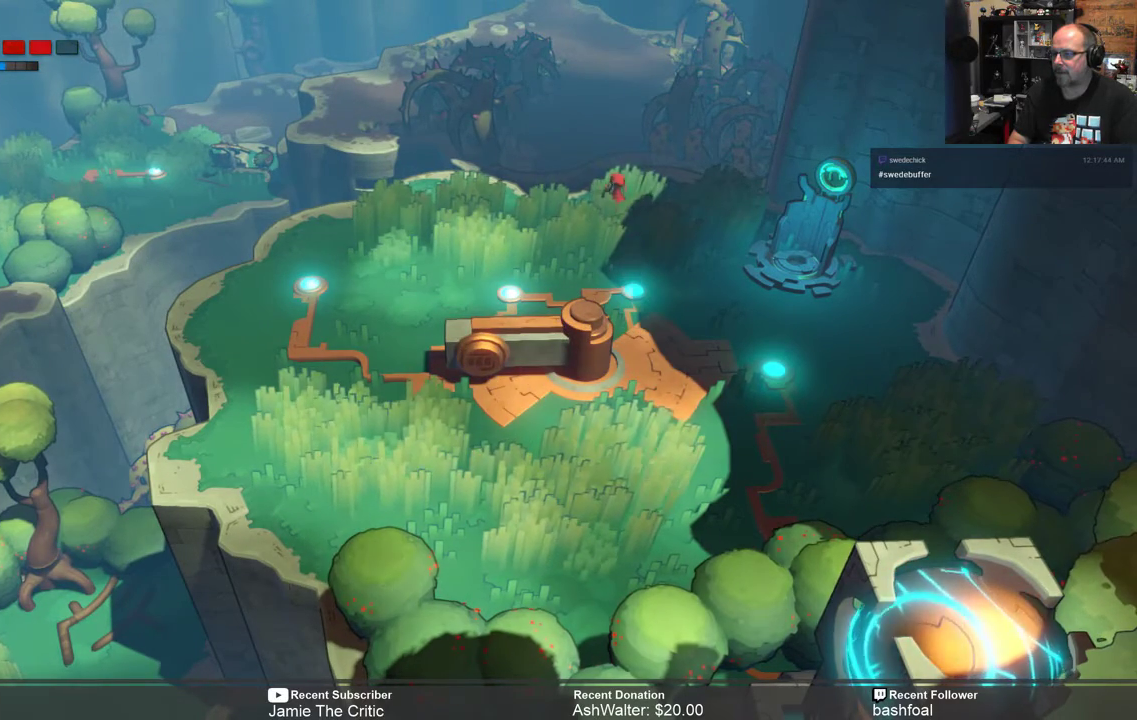
{"buttons": ["R2"], "left_stick": "up", "right_stick": "center", "events": [[167, "left_stick", "up-left"], [333, "left_stick", "up"]]}
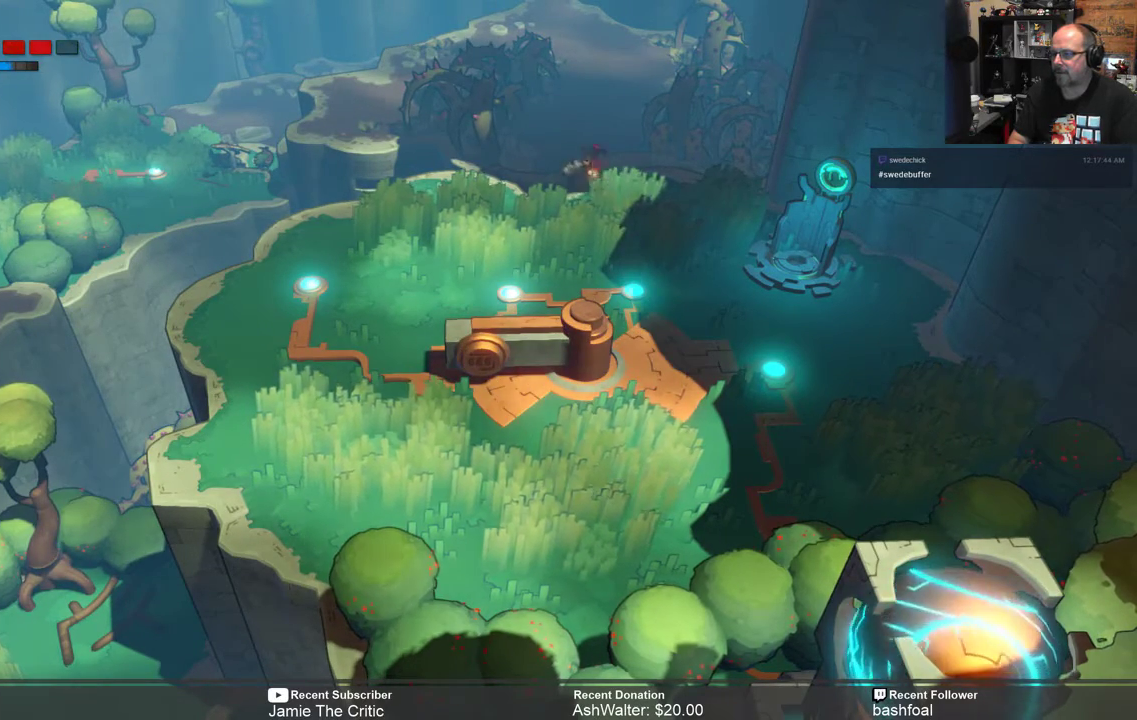
{"buttons": ["R2"], "left_stick": "center", "right_stick": "center", "events": [[150, "left_stick", "center"]]}
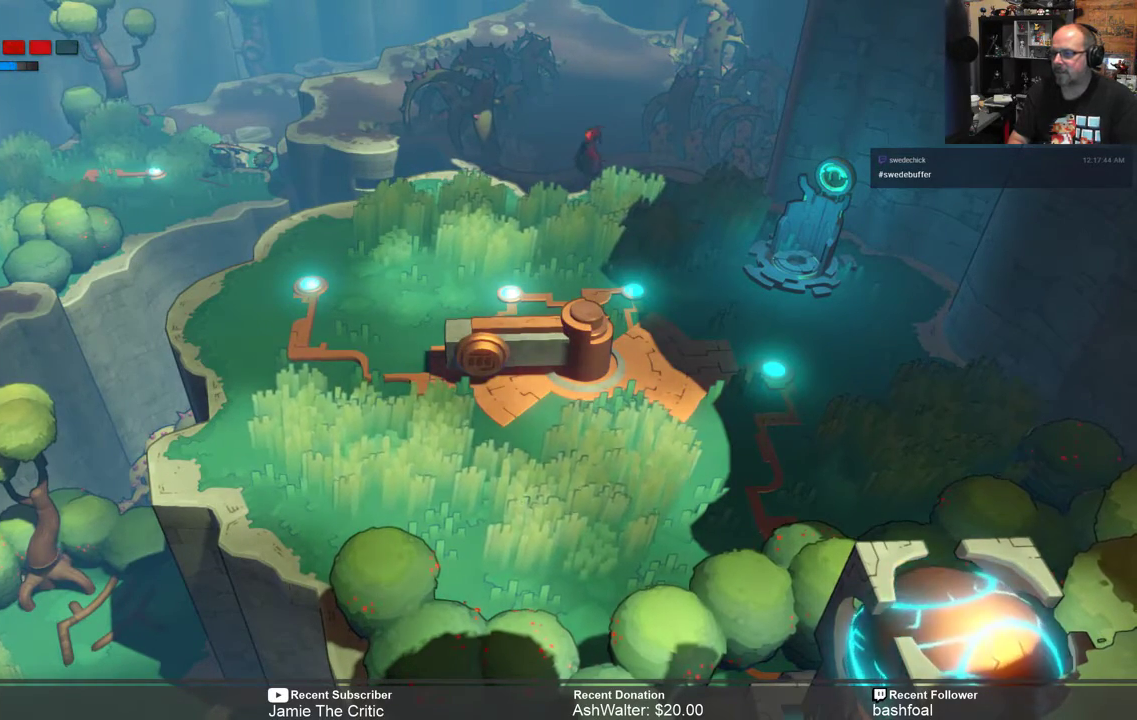
{"buttons": ["R2"], "left_stick": "center", "right_stick": "center", "events": [[150, "left_stick", "up"], [417, "left_stick", "center"]]}
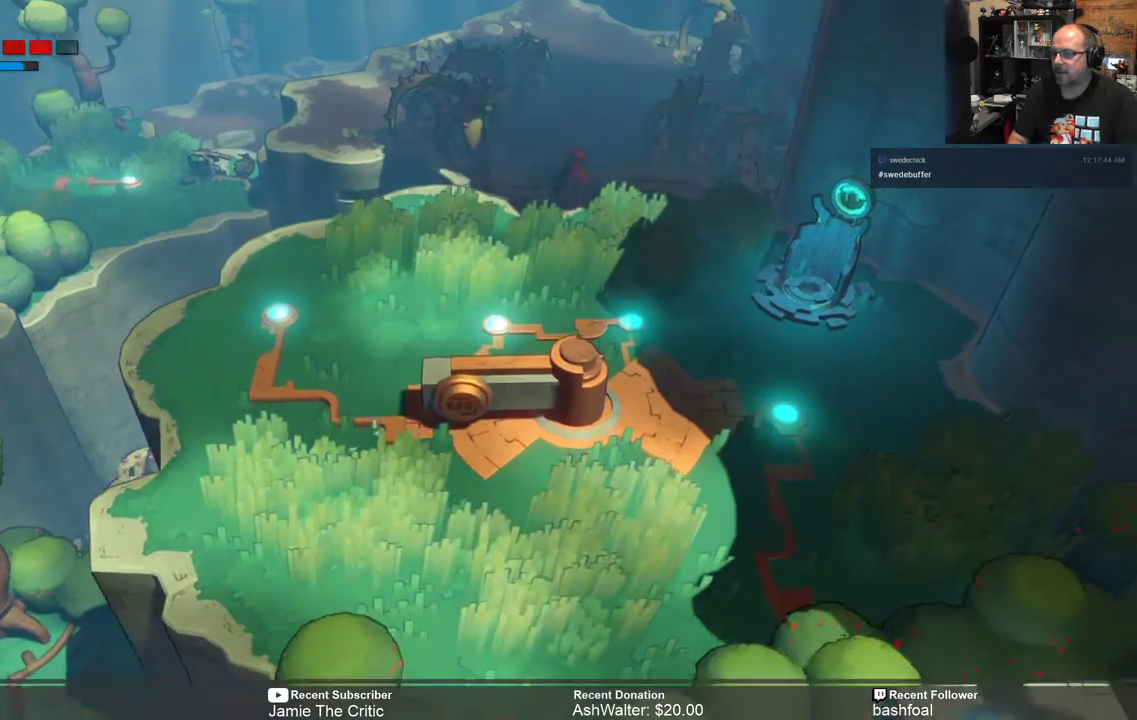
{"buttons": ["R2"], "left_stick": "center", "right_stick": "center", "events": []}
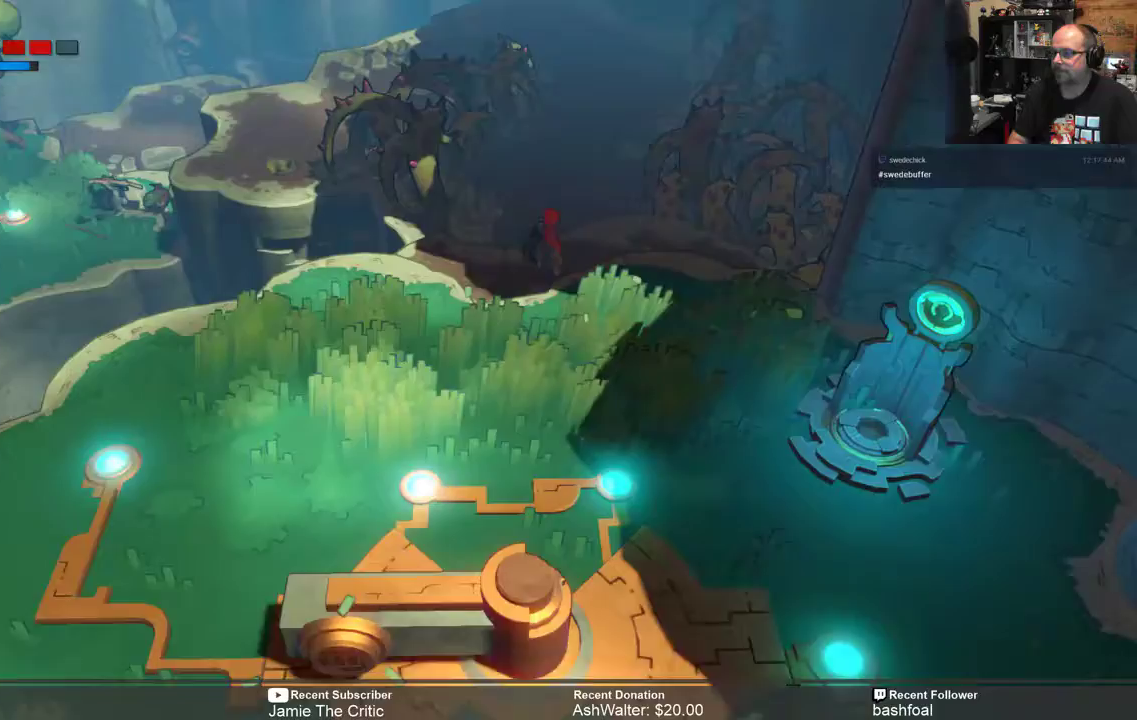
{"buttons": ["R2"], "left_stick": "up", "right_stick": "center", "events": [[83, "left_stick", "up"]]}
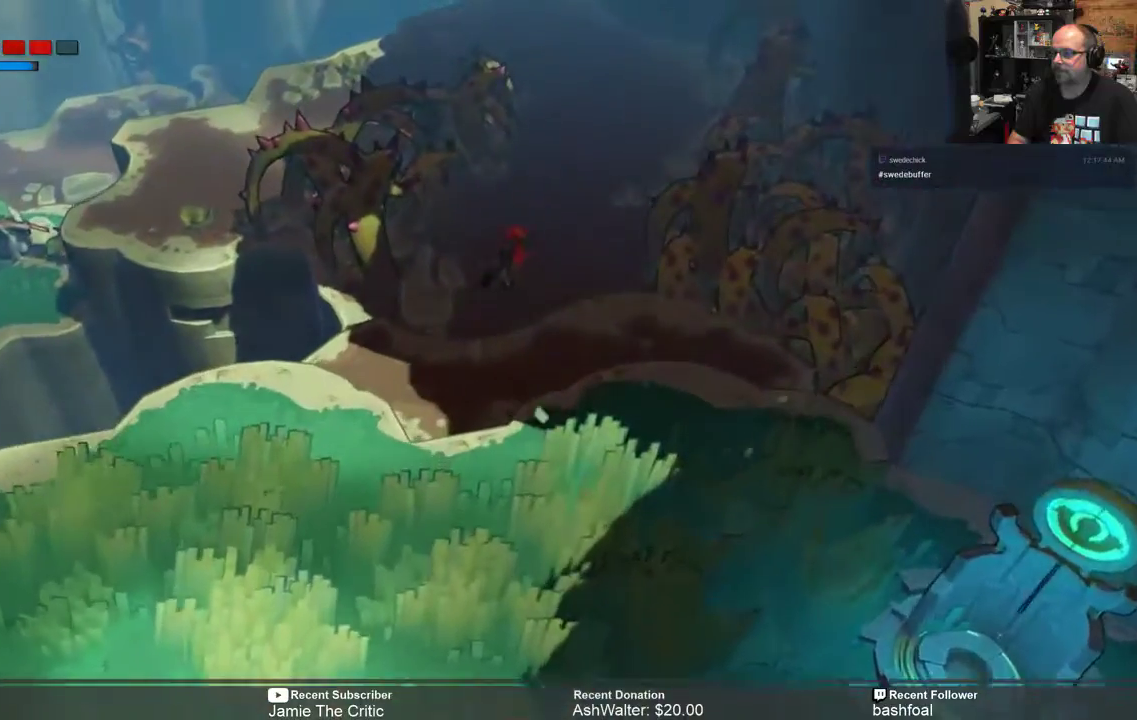
{"buttons": ["R2"], "left_stick": "up", "right_stick": "center", "events": [[133, "left_stick", "up-right"], [483, "left_stick", "up"]]}
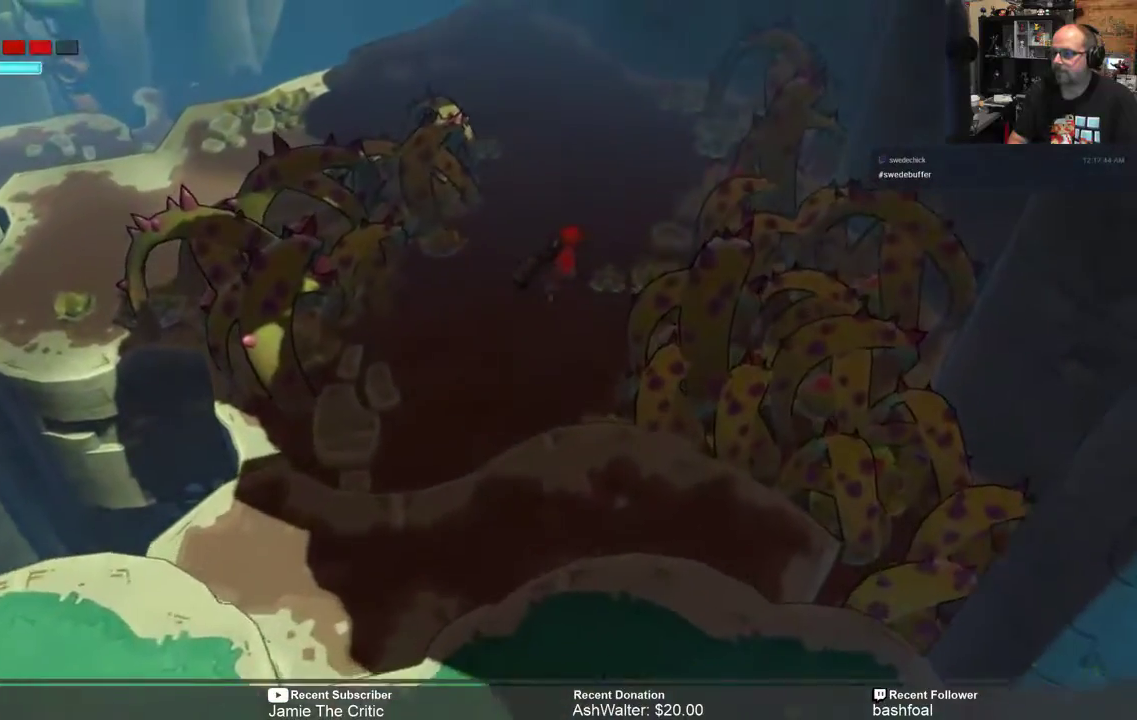
{"buttons": ["R2"], "left_stick": "up", "right_stick": "center", "events": []}
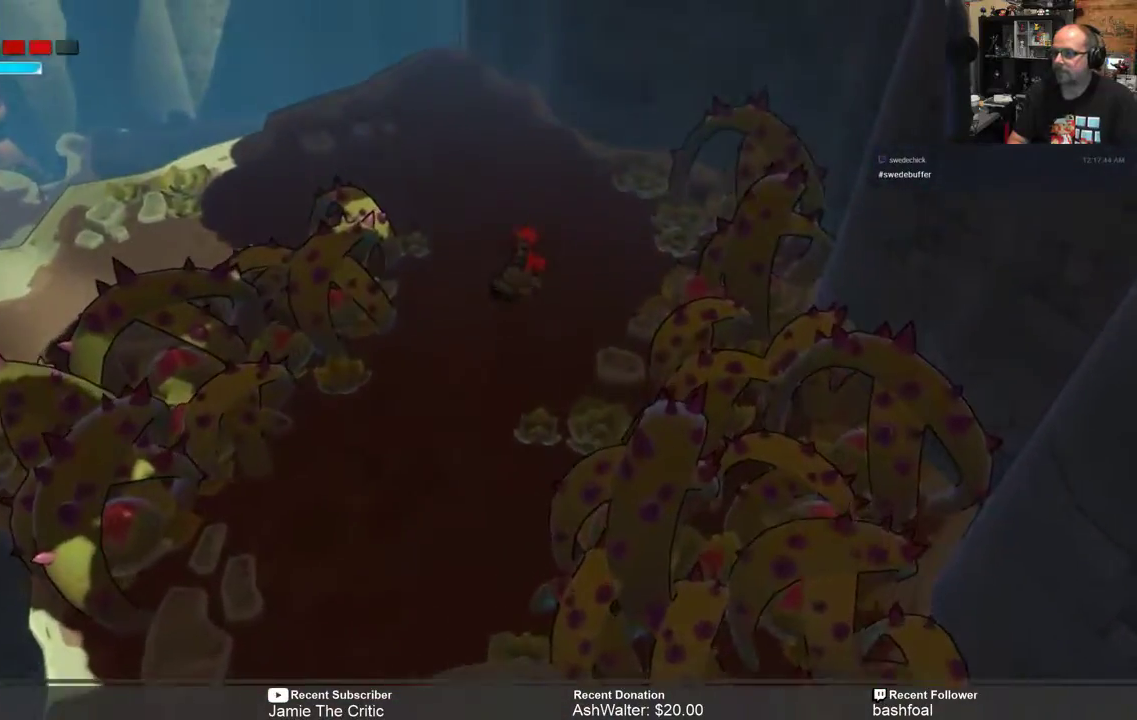
{"buttons": ["R2"], "left_stick": "up", "right_stick": "center", "events": []}